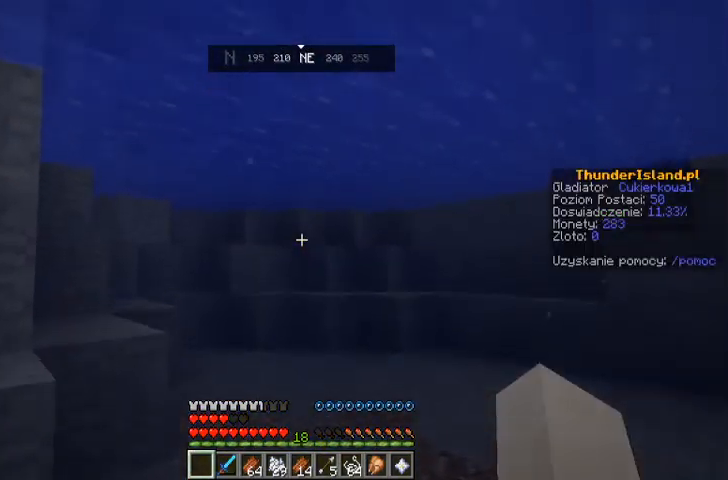
Gameplay with keyboard and mouse; each line is a JSON object with the keys and mouse buttons held at the frame after it. "events" lists presses ("down") and releases ("up") of "a", "d", "s", "space", "w", "mouse_left" and "mouse_right" between this image and that frame as [ms after this image, input, new state], when the widget could be followed in between. "mouse_left", "mouse_right" = the "left", "right" buttons of the "mouse" list. No other keys are recorded. Fast repeated clicks can show as one long hold. Mouse movement is not recorded.
{"keys": ["space", "w"], "mouse": [], "events": []}
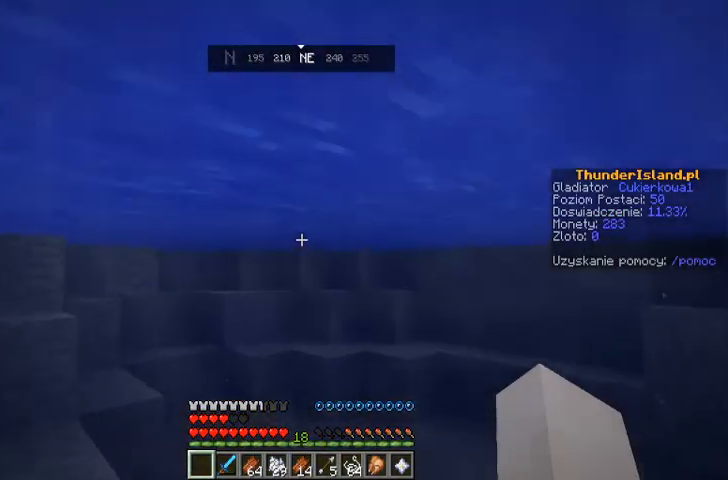
{"keys": ["space", "w"], "mouse": [], "events": []}
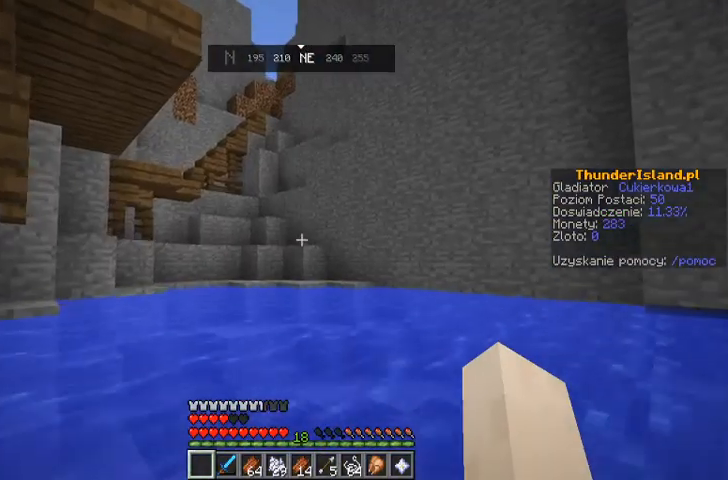
{"keys": ["space", "w"], "mouse": [], "events": []}
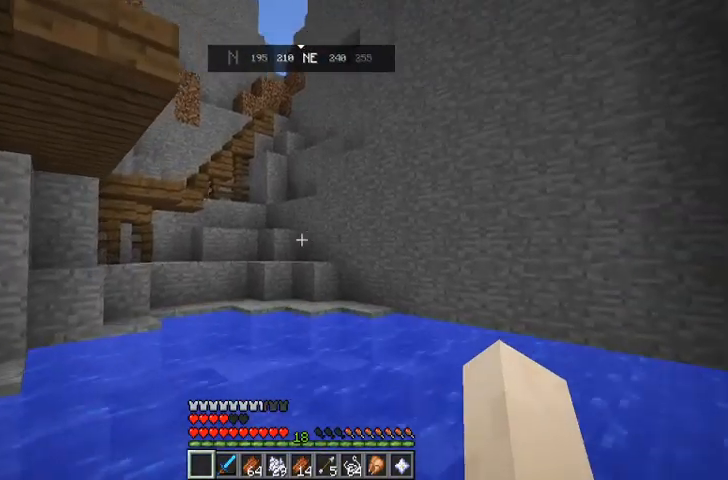
{"keys": ["space", "w"], "mouse": [], "events": []}
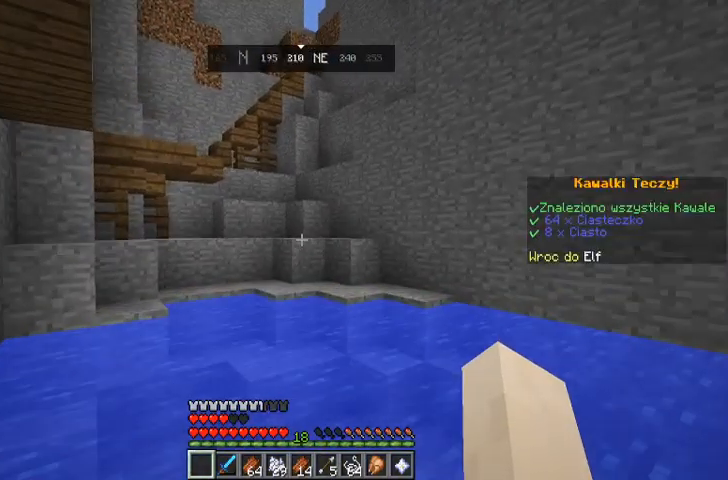
{"keys": ["space", "w"], "mouse": [], "events": []}
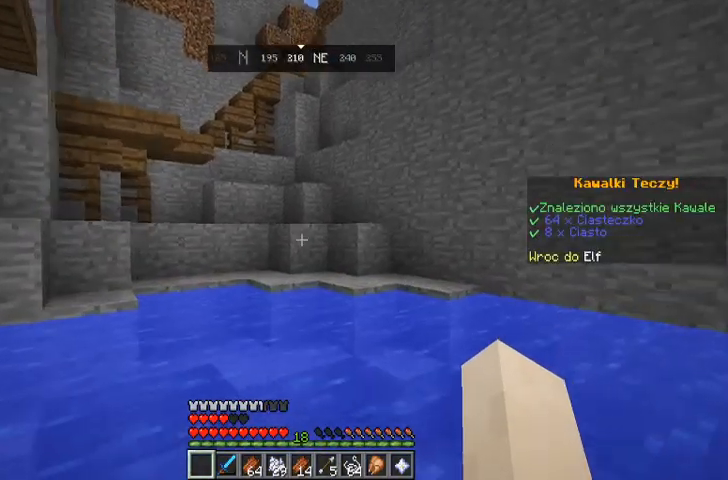
{"keys": ["space", "w"], "mouse": [], "events": []}
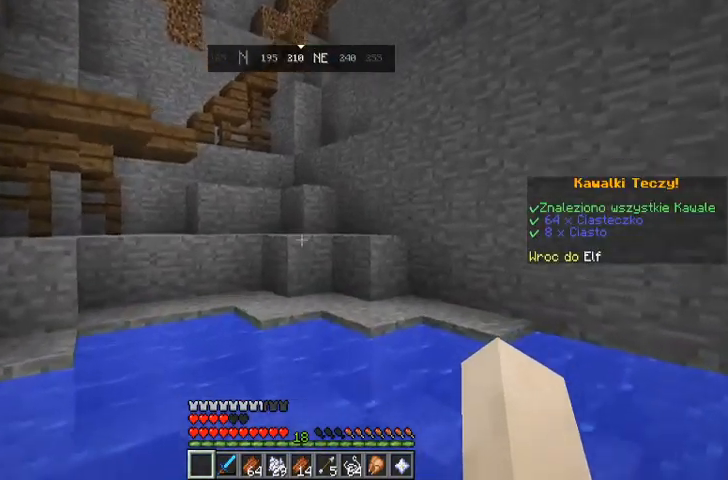
{"keys": ["space", "w"], "mouse": [], "events": []}
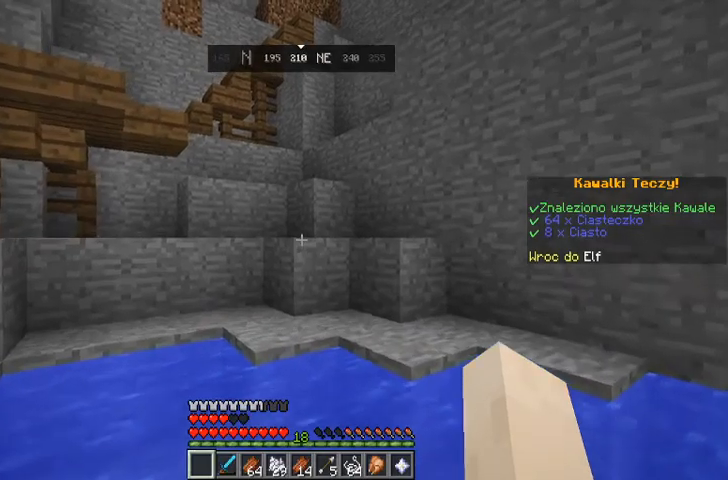
{"keys": ["space", "w"], "mouse": [], "events": []}
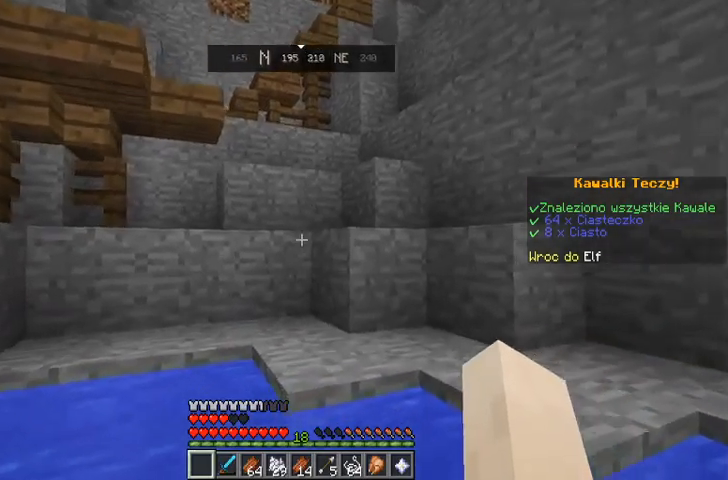
{"keys": ["space", "w"], "mouse": [], "events": []}
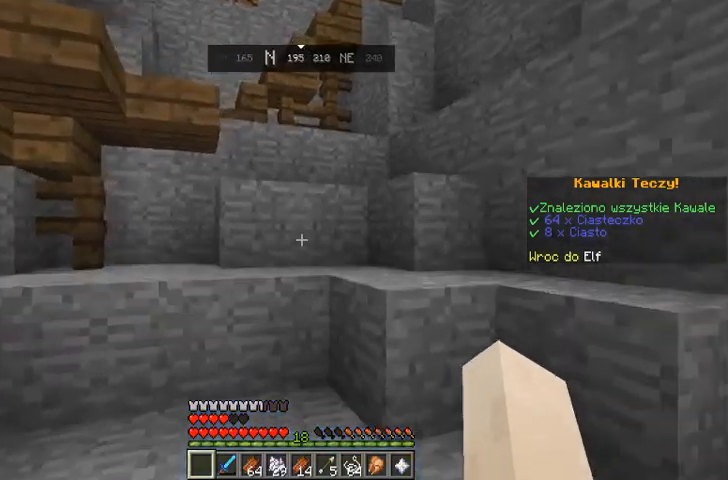
{"keys": ["space", "w"], "mouse": [], "events": []}
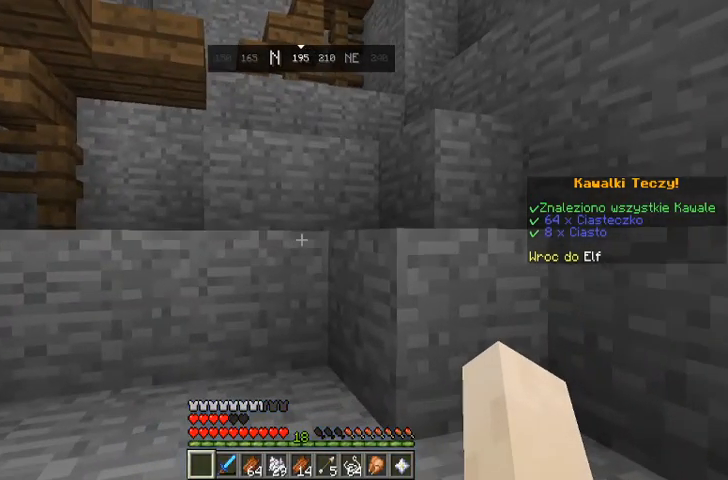
{"keys": ["w"], "mouse": [], "events": [[433, "space", "up"]]}
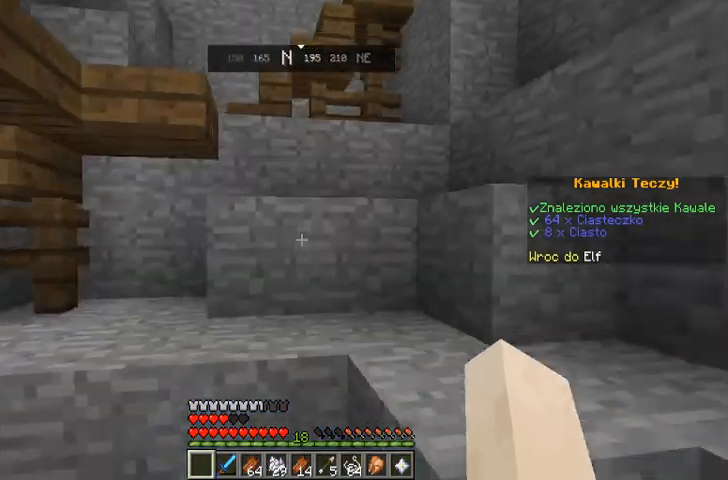
{"keys": ["w"], "mouse": [], "events": [[233, "space", "down"], [400, "space", "up"]]}
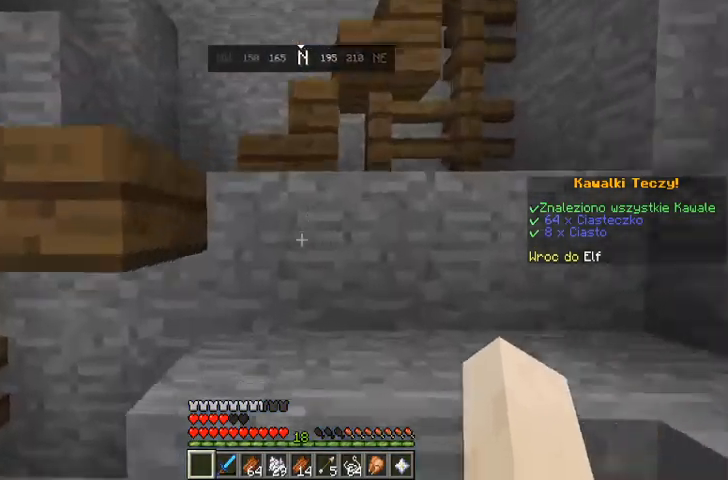
{"keys": ["w"], "mouse": []}
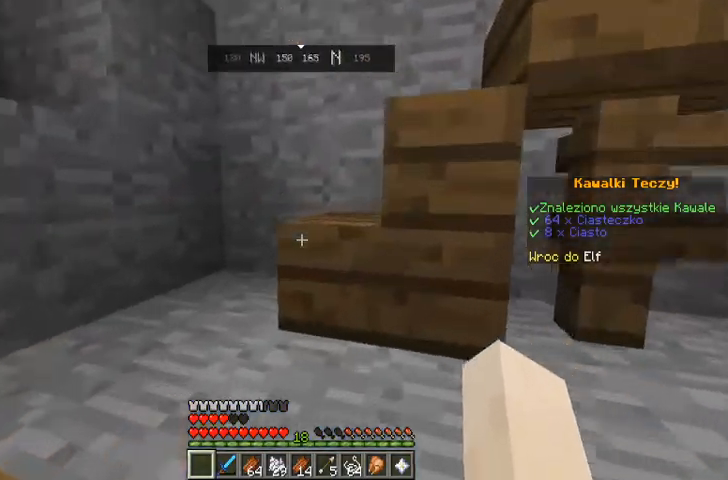
{"keys": ["space", "w"], "mouse": [], "events": [[33, "space", "down"], [267, "space", "up"], [500, "space", "down"]]}
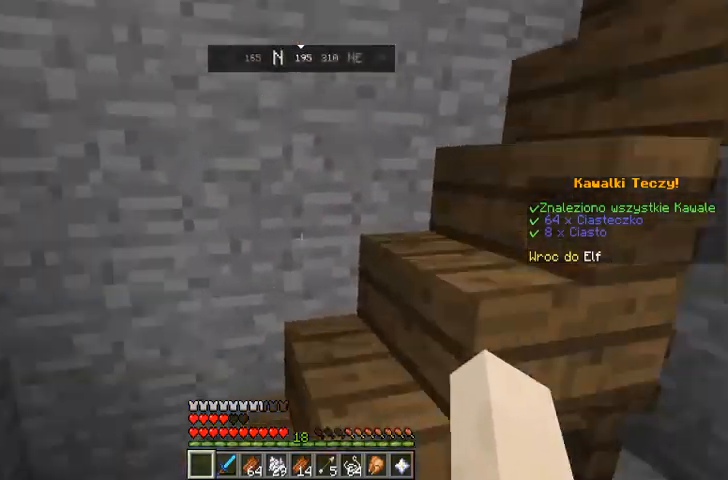
{"keys": ["w"], "mouse": [], "events": [[200, "space", "up"]]}
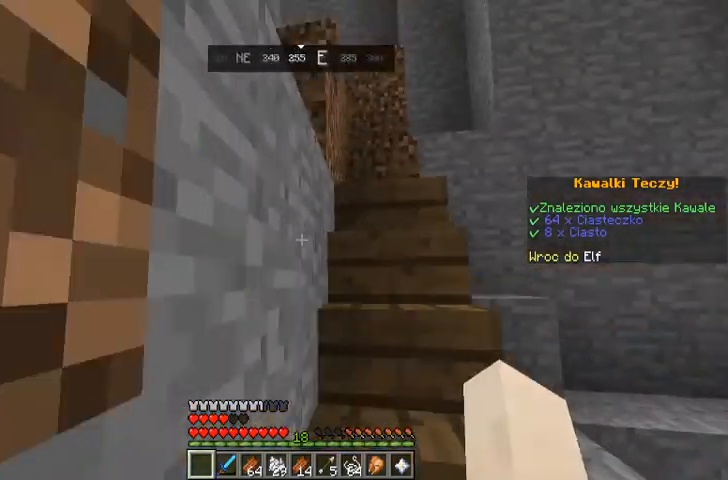
{"keys": ["w"], "mouse": [], "events": []}
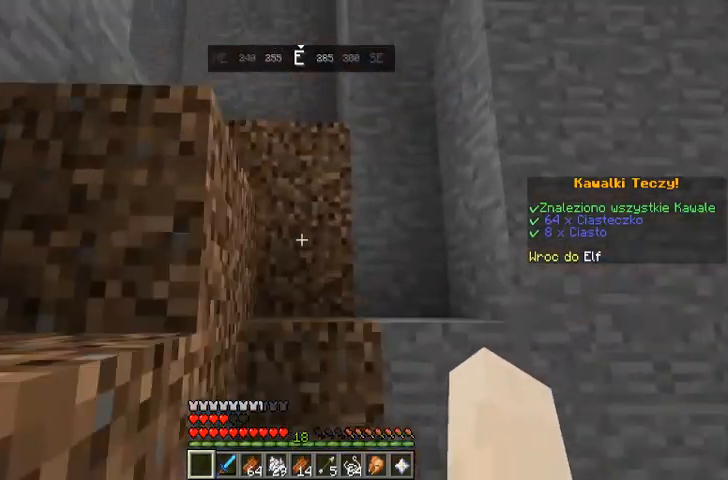
{"keys": ["w"], "mouse": [], "events": [[300, "space", "down"], [500, "space", "up"]]}
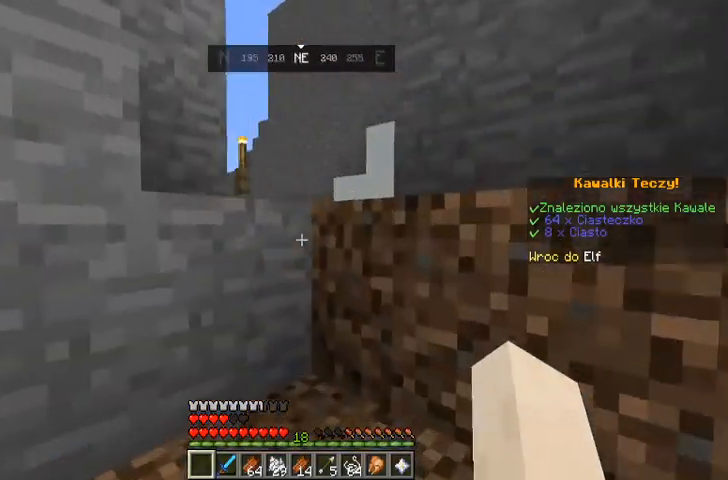
{"keys": ["w"], "mouse": [], "events": [[300, "space", "down"], [500, "space", "up"]]}
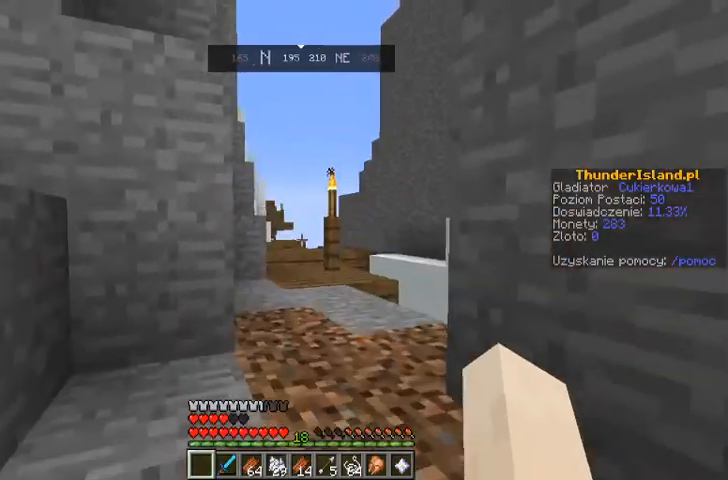
{"keys": ["w"], "mouse": [], "events": [[233, "space", "down"], [400, "space", "up"]]}
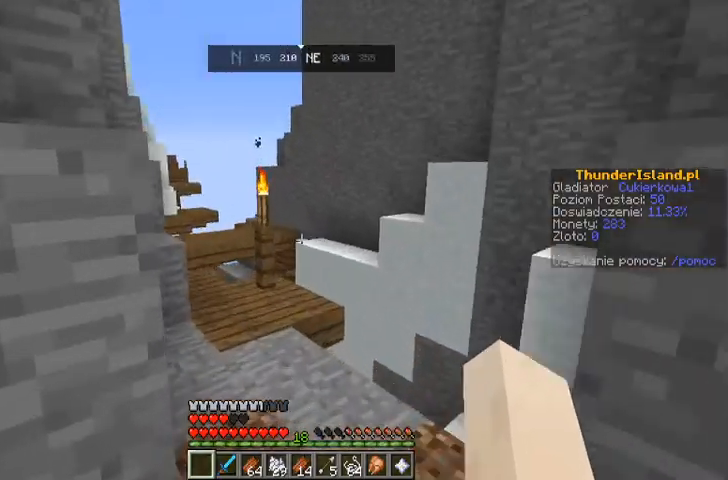
{"keys": ["d", "w"], "mouse": [], "events": [[33, "w", "up"], [300, "w", "down"], [467, "d", "down"]]}
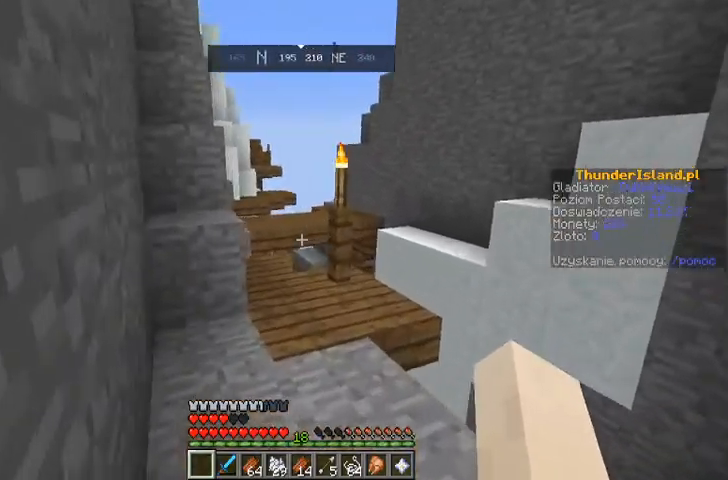
{"keys": ["w"], "mouse": [], "events": [[33, "w", "up"], [133, "d", "up"], [300, "w", "down"], [433, "w", "up"], [500, "w", "down"]]}
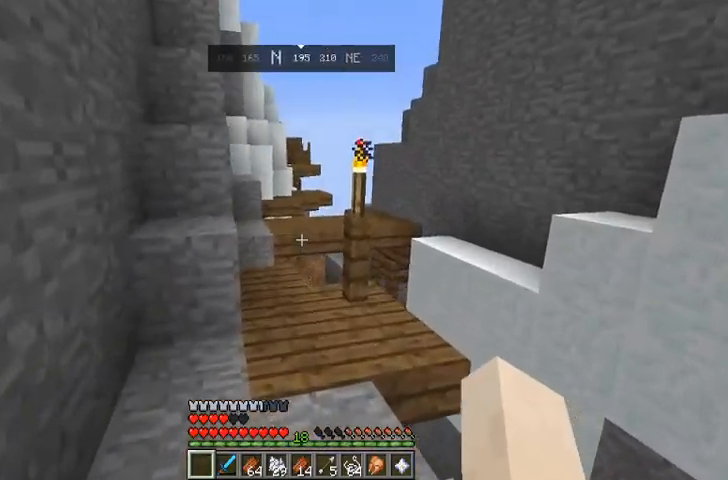
{"keys": ["w"], "mouse": [], "events": []}
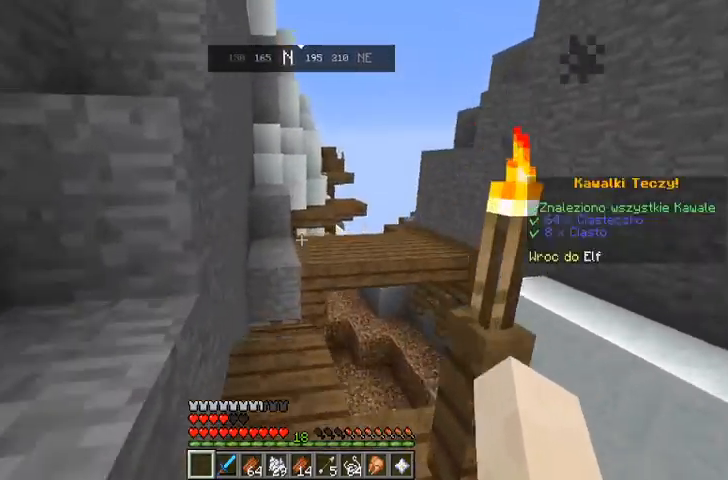
{"keys": ["space", "w"], "mouse": [], "events": [[400, "space", "down"]]}
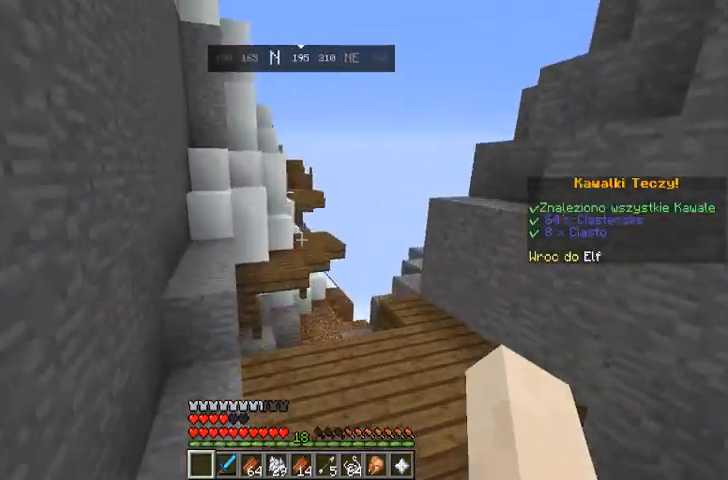
{"keys": ["w"], "mouse": [], "events": [[100, "space", "up"]]}
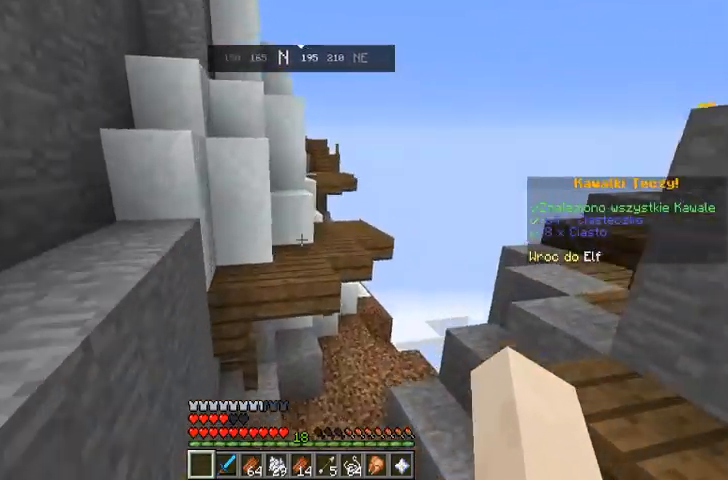
{"keys": ["w"], "mouse": [], "events": [[100, "space", "down"], [333, "space", "up"]]}
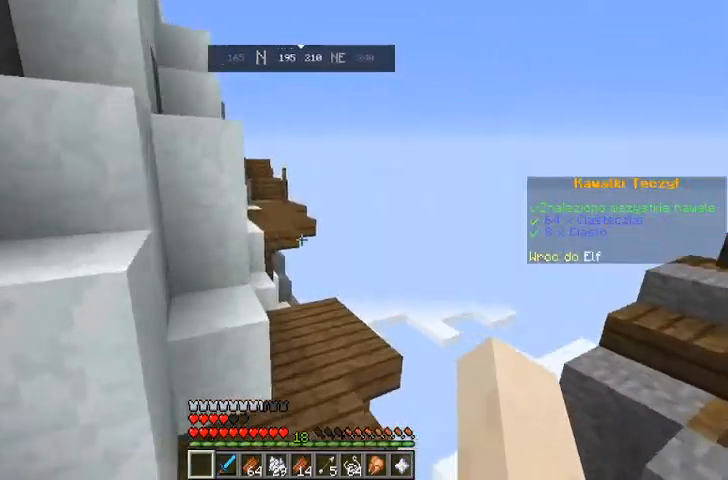
{"keys": [], "mouse": [], "events": [[367, "d", "down"], [500, "d", "up"], [500, "w", "up"]]}